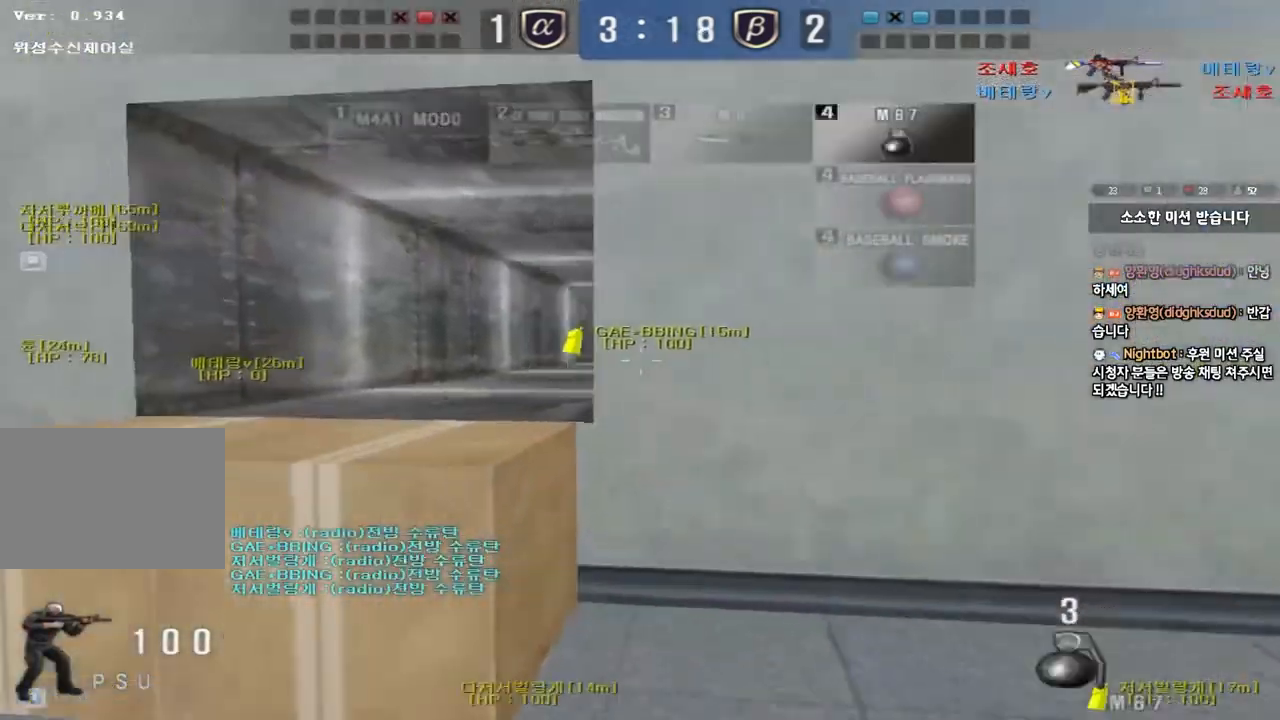
Gameplay with keyboard; each line is a JSON object with the keys held at the frame after it. "events" lists presses ("down") and releases ("up") of "a", "ctrl", "d", "e", "f", "q", "r", "s", "shift", "space", "tab" and "w" between this image and that frame as [ms after this image, input, new state], when the widget could be followed in between. No other keys are recorded. Mouse input is not recorded.
{"keys": ["d", "w"], "events": [[383, "w", "down"], [433, "d", "down"]]}
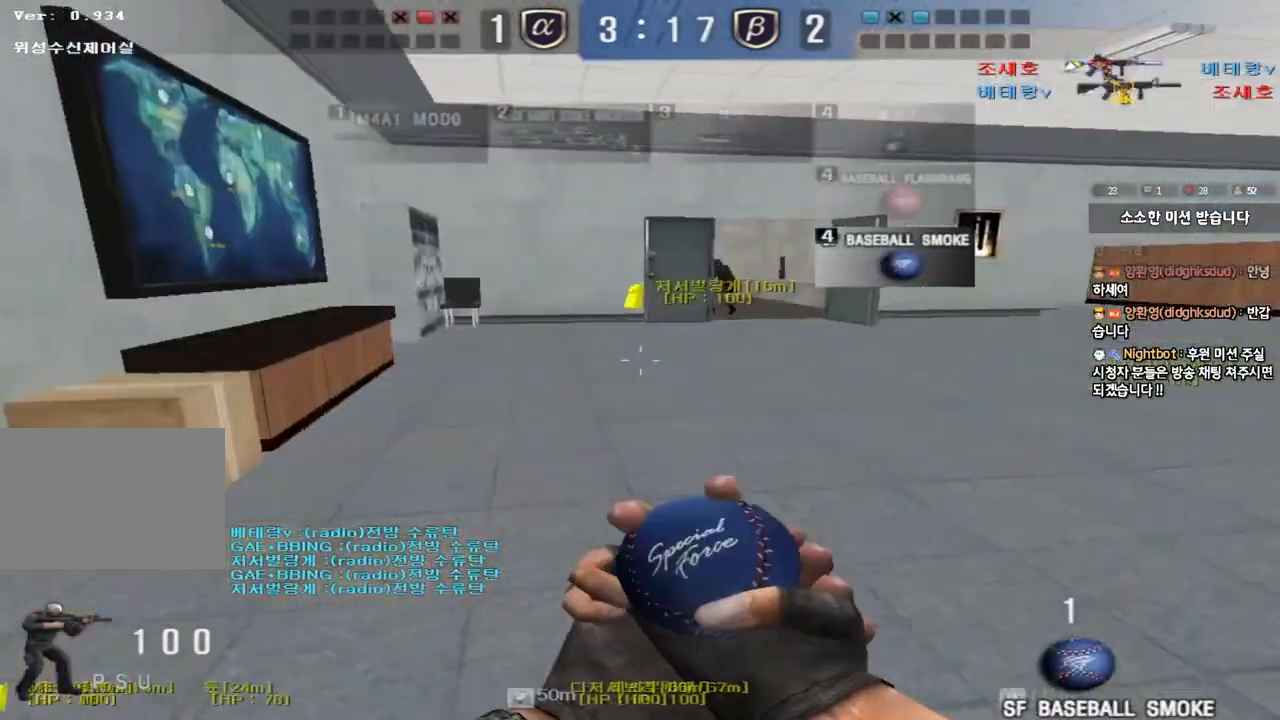
{"keys": ["d", "shift", "w"], "events": [[167, "shift", "down"]]}
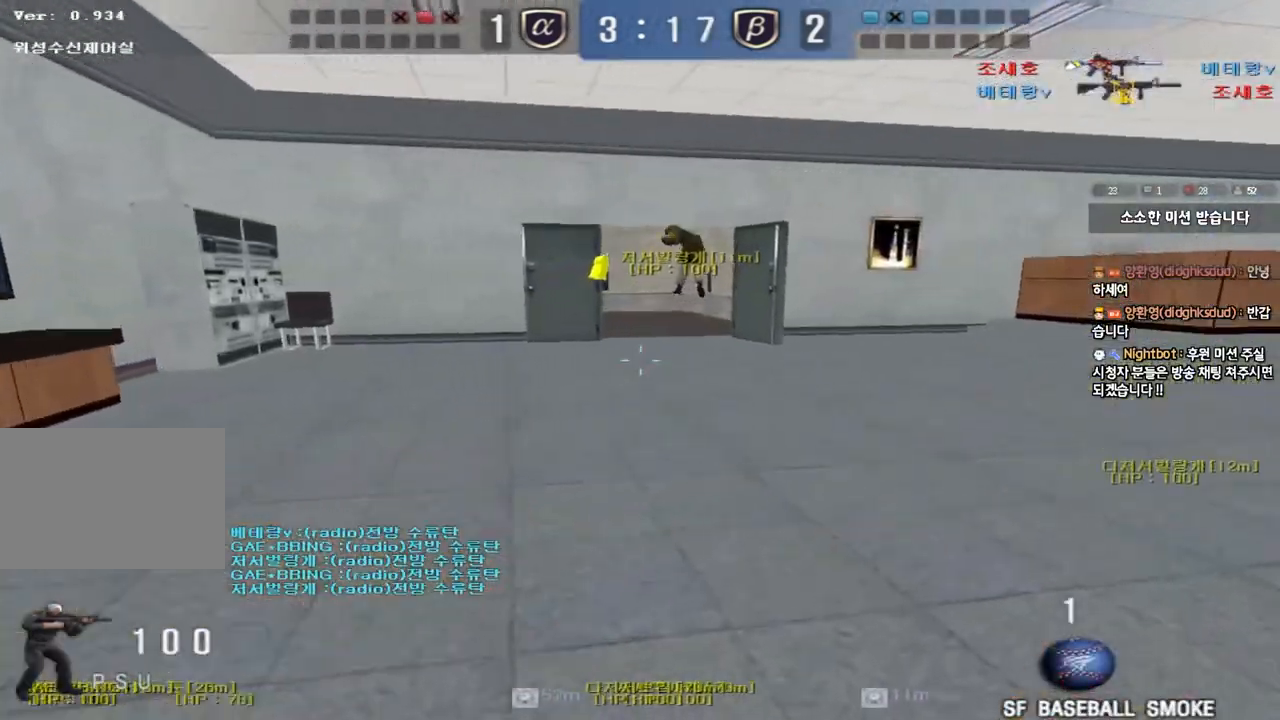
{"keys": [], "events": [[17, "d", "up"], [17, "w", "up"], [317, "a", "down"], [350, "shift", "up"], [350, "w", "down"], [433, "a", "up"], [433, "w", "up"]]}
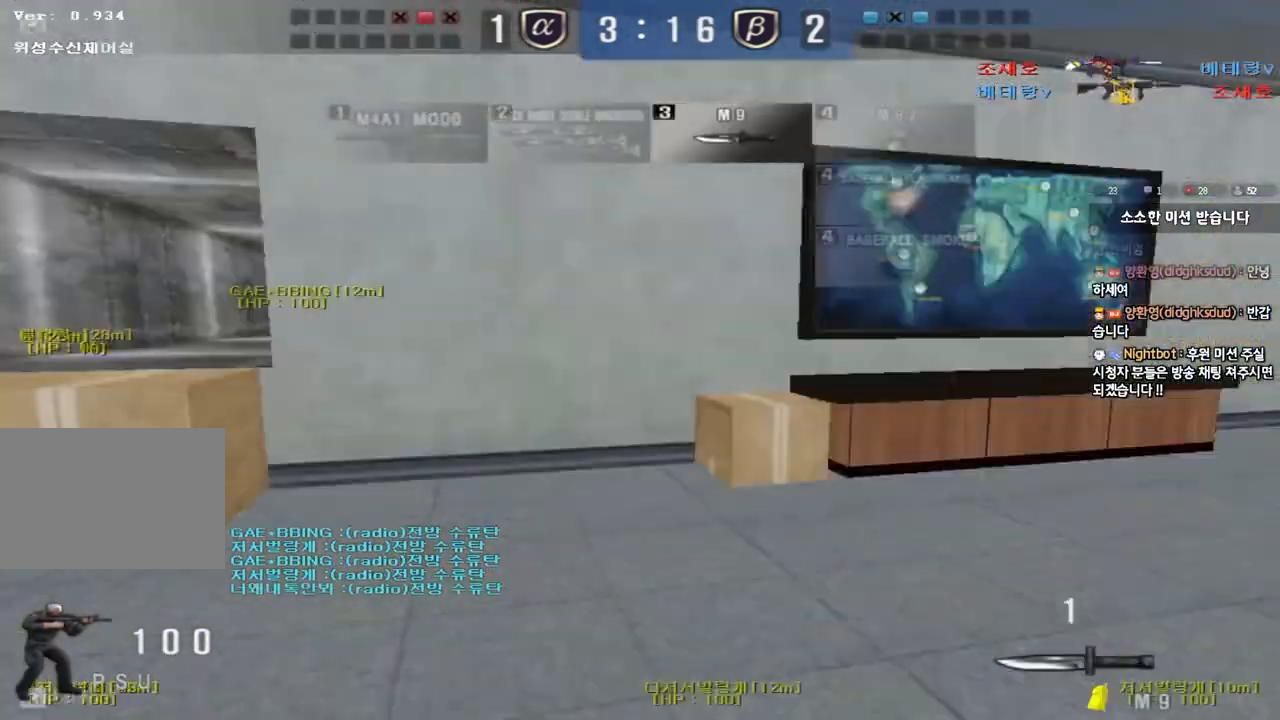
{"keys": ["a", "w"], "events": [[183, "a", "down"], [183, "w", "down"]]}
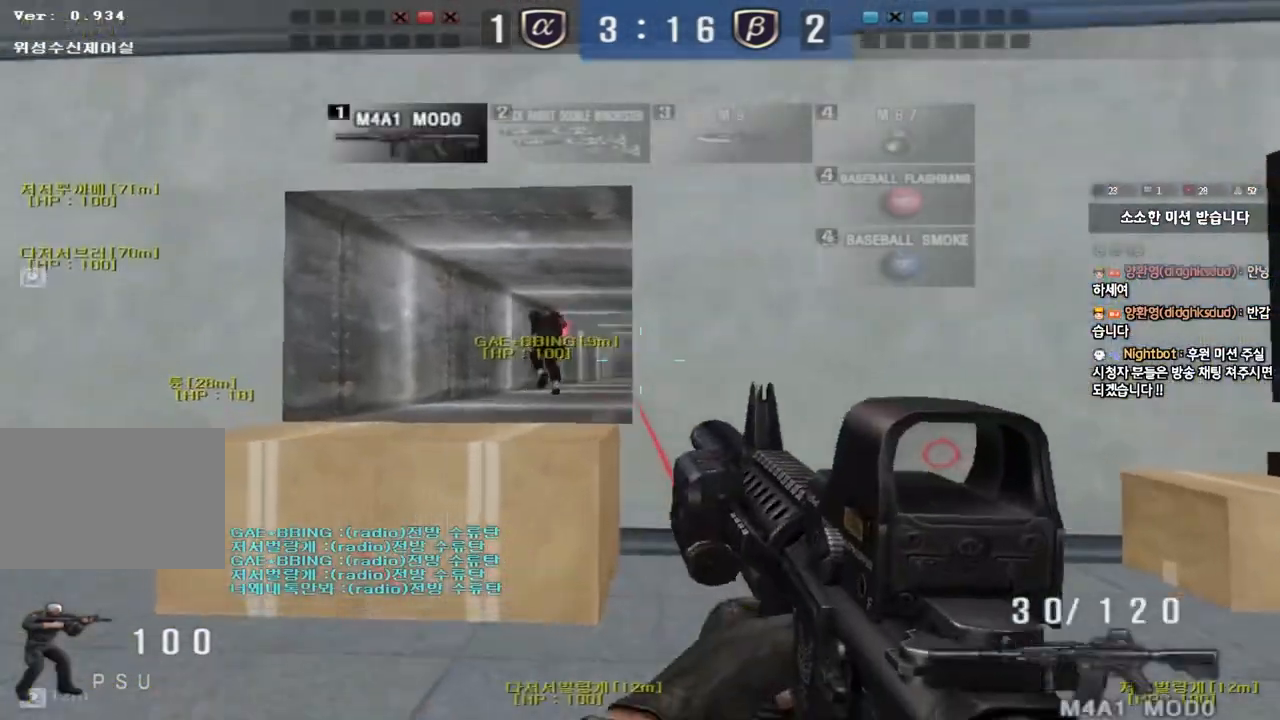
{"keys": ["ctrl"], "events": [[200, "a", "up"], [267, "d", "down"], [400, "ctrl", "down"], [400, "d", "up"], [417, "w", "up"]]}
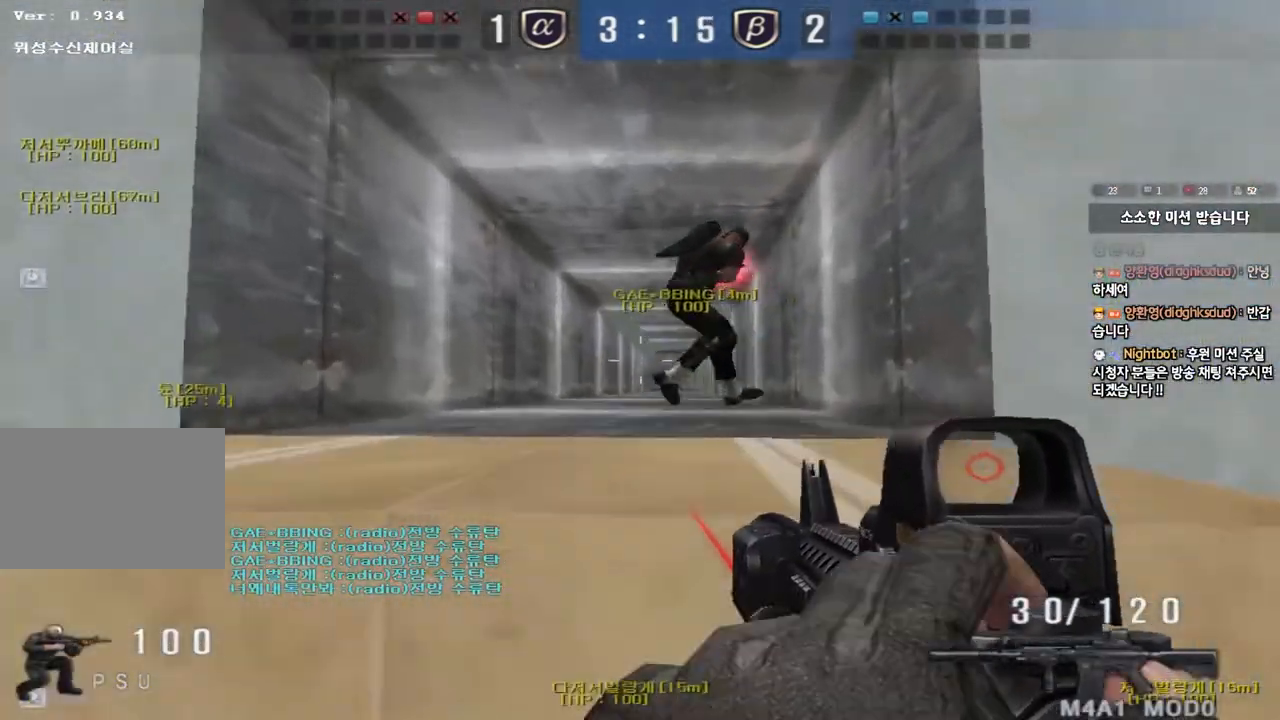
{"keys": ["a", "w"], "events": [[33, "a", "down"], [50, "w", "down"], [83, "ctrl", "up"]]}
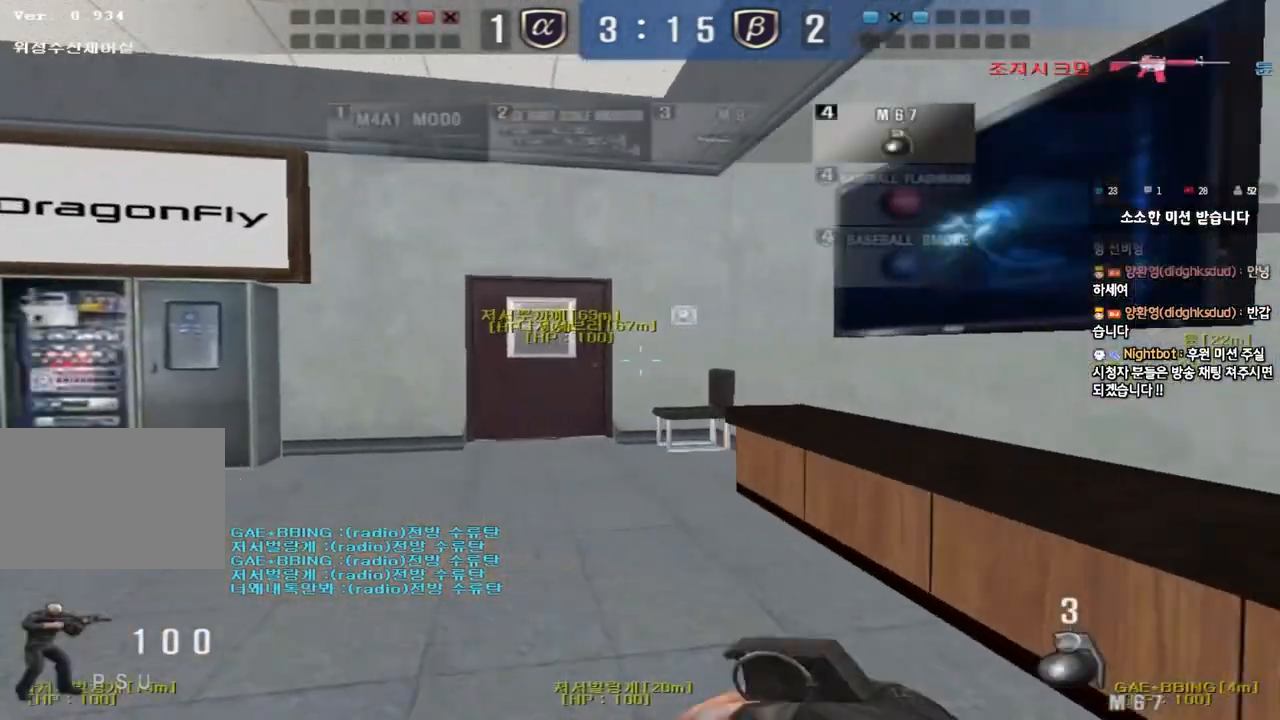
{"keys": ["a", "w"], "events": []}
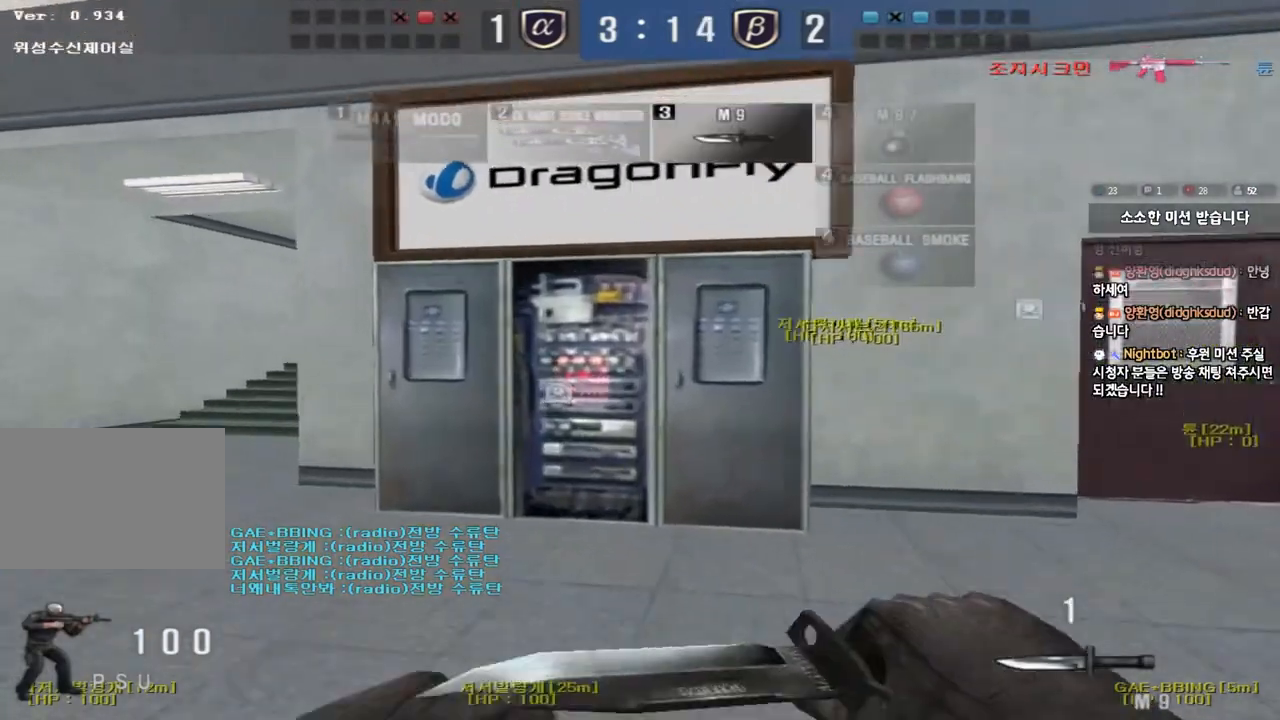
{"keys": ["a", "w"], "events": []}
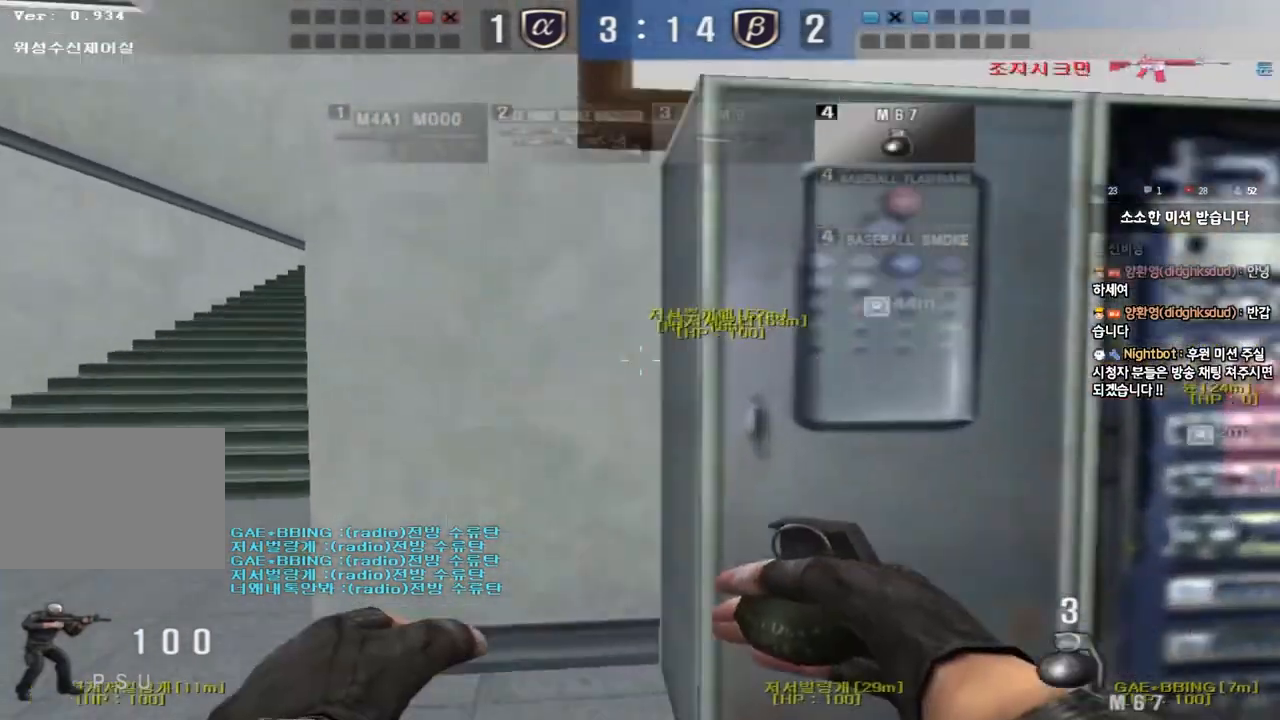
{"keys": ["a", "w"], "events": []}
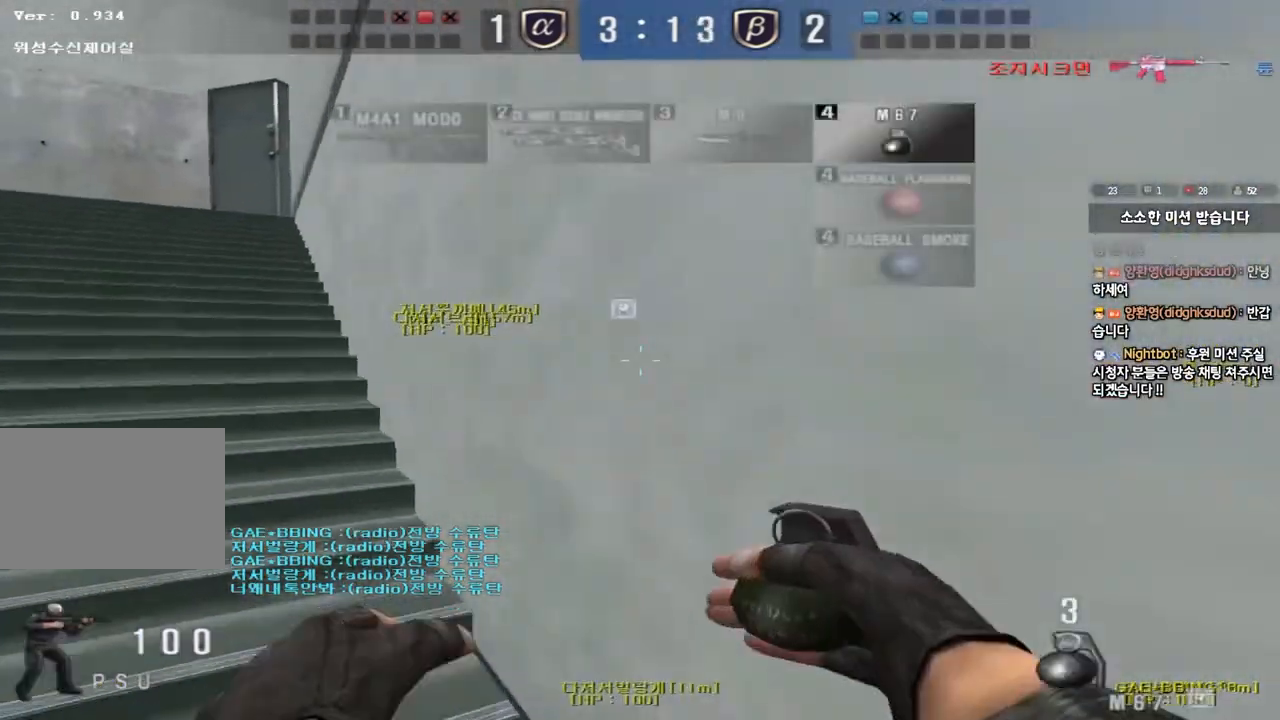
{"keys": [], "events": [[150, "a", "up"], [150, "shift", "down"], [150, "w", "up"], [167, "space", "down"], [300, "space", "up"], [383, "shift", "up"]]}
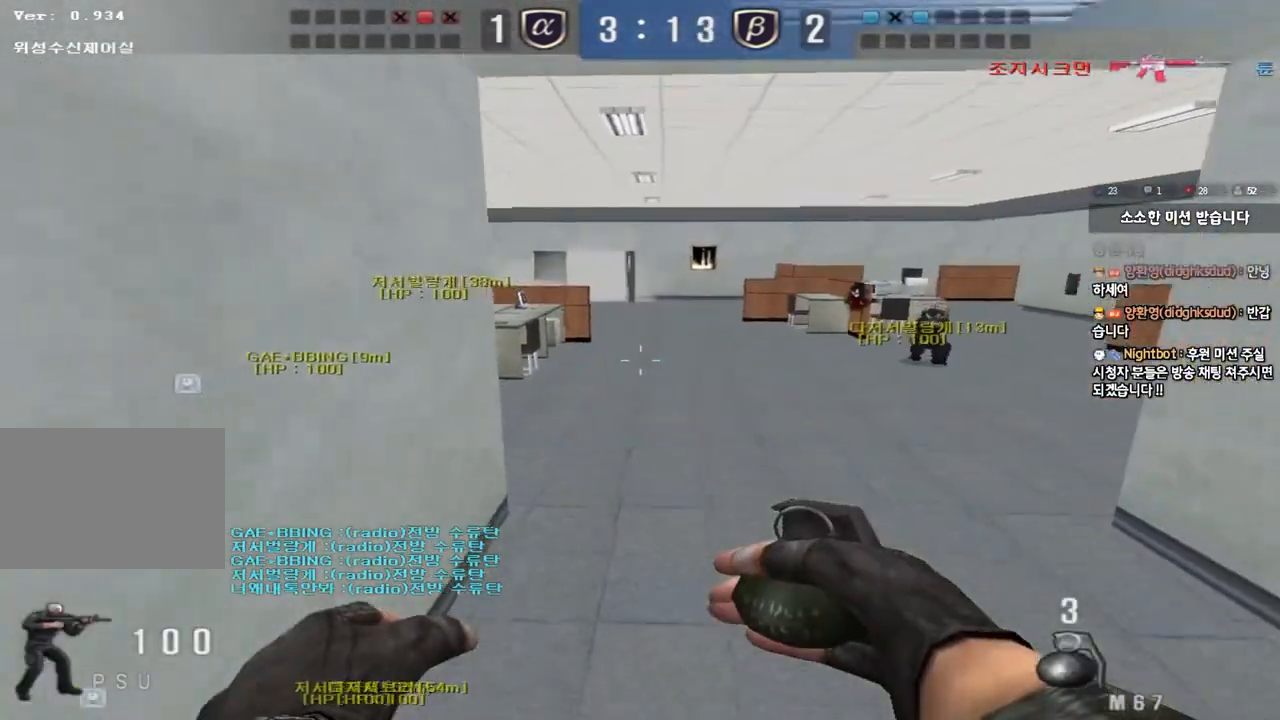
{"keys": ["a", "w"], "events": [[133, "a", "down"], [150, "w", "down"]]}
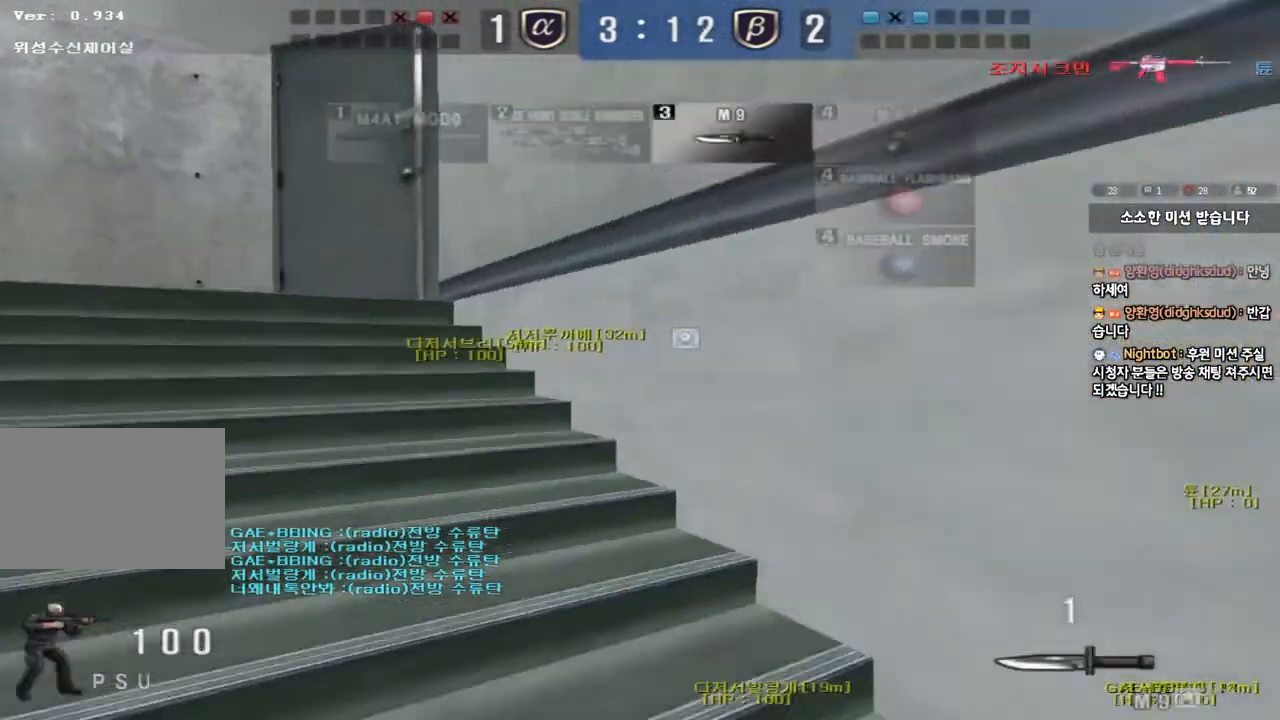
{"keys": ["ctrl"], "events": [[467, "ctrl", "down"], [483, "a", "up"], [483, "w", "up"]]}
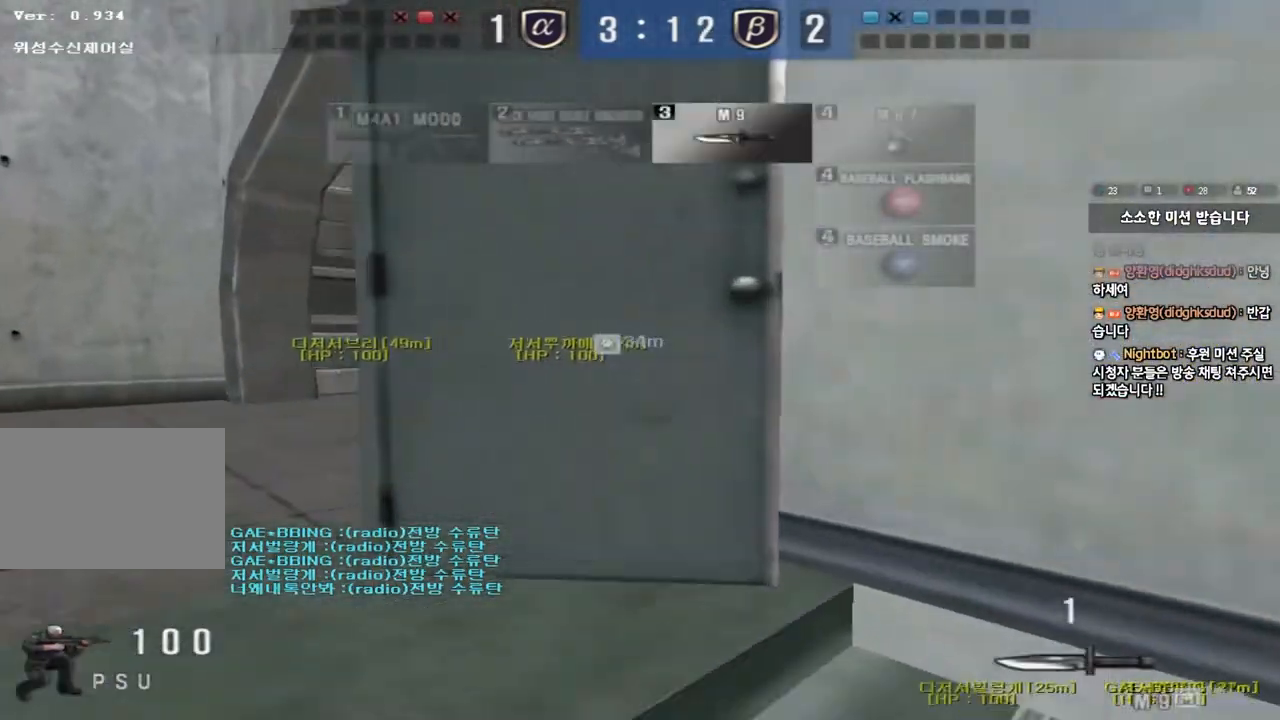
{"keys": ["d", "w"], "events": [[83, "a", "down"], [83, "w", "down"], [100, "ctrl", "up"], [350, "ctrl", "down"], [350, "w", "up"], [367, "a", "up"], [450, "ctrl", "up"], [450, "d", "down"], [450, "w", "down"]]}
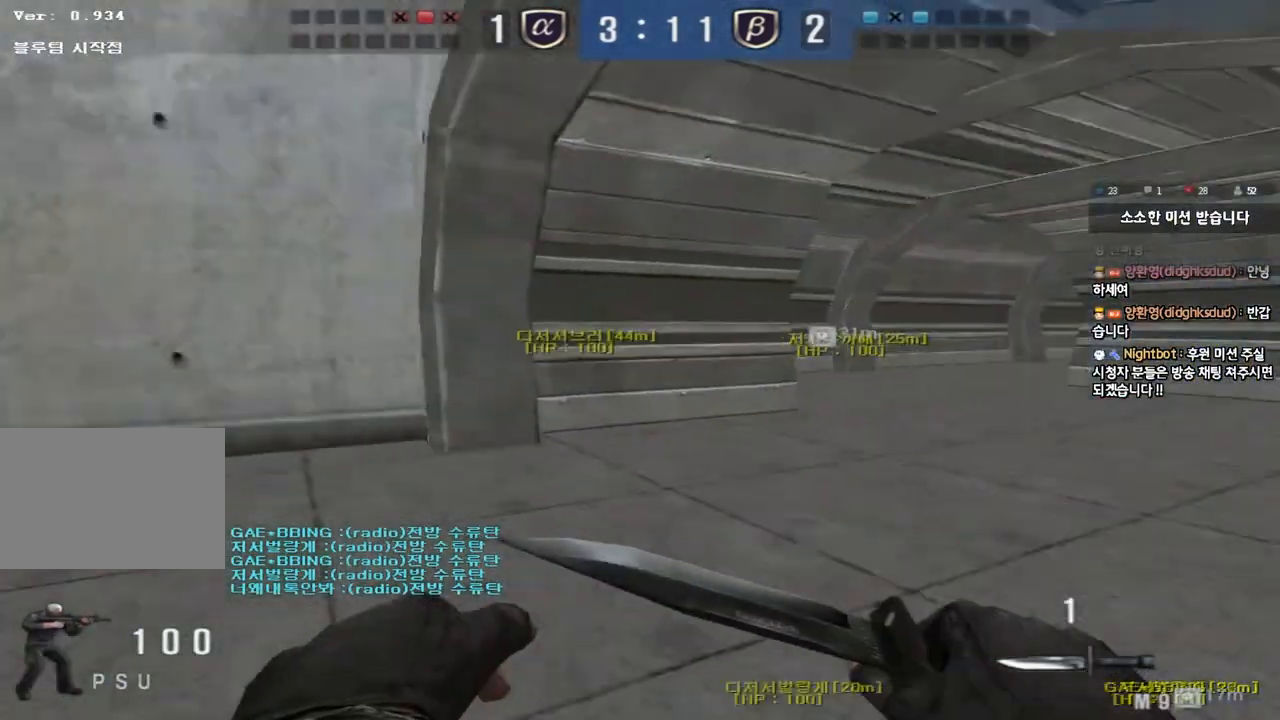
{"keys": ["d", "w"], "events": [[183, "ctrl", "down"], [183, "d", "up"], [200, "w", "up"], [283, "ctrl", "up"], [283, "d", "down"], [283, "w", "down"]]}
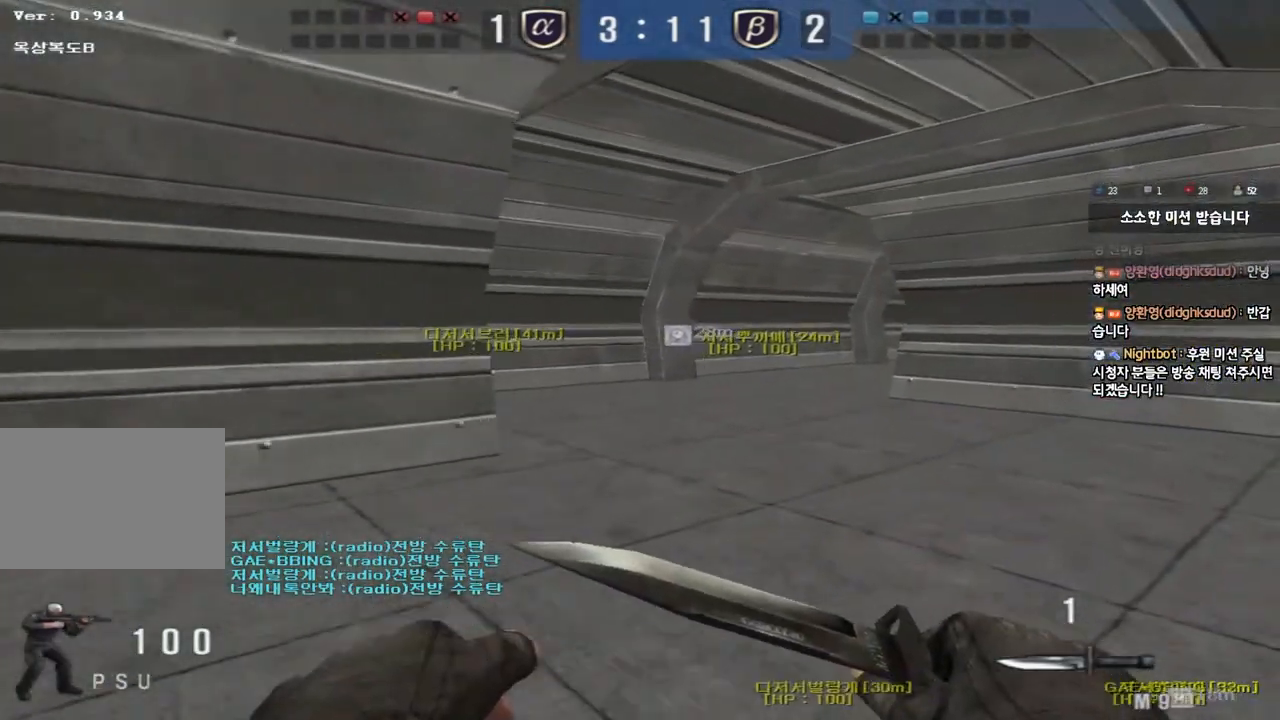
{"keys": ["d", "w"], "events": [[17, "ctrl", "down"], [17, "d", "up"], [33, "w", "up"], [117, "ctrl", "up"], [117, "d", "down"], [117, "w", "down"], [383, "ctrl", "down"], [383, "d", "up"], [400, "w", "up"], [483, "ctrl", "up"], [483, "w", "down"], [500, "d", "down"]]}
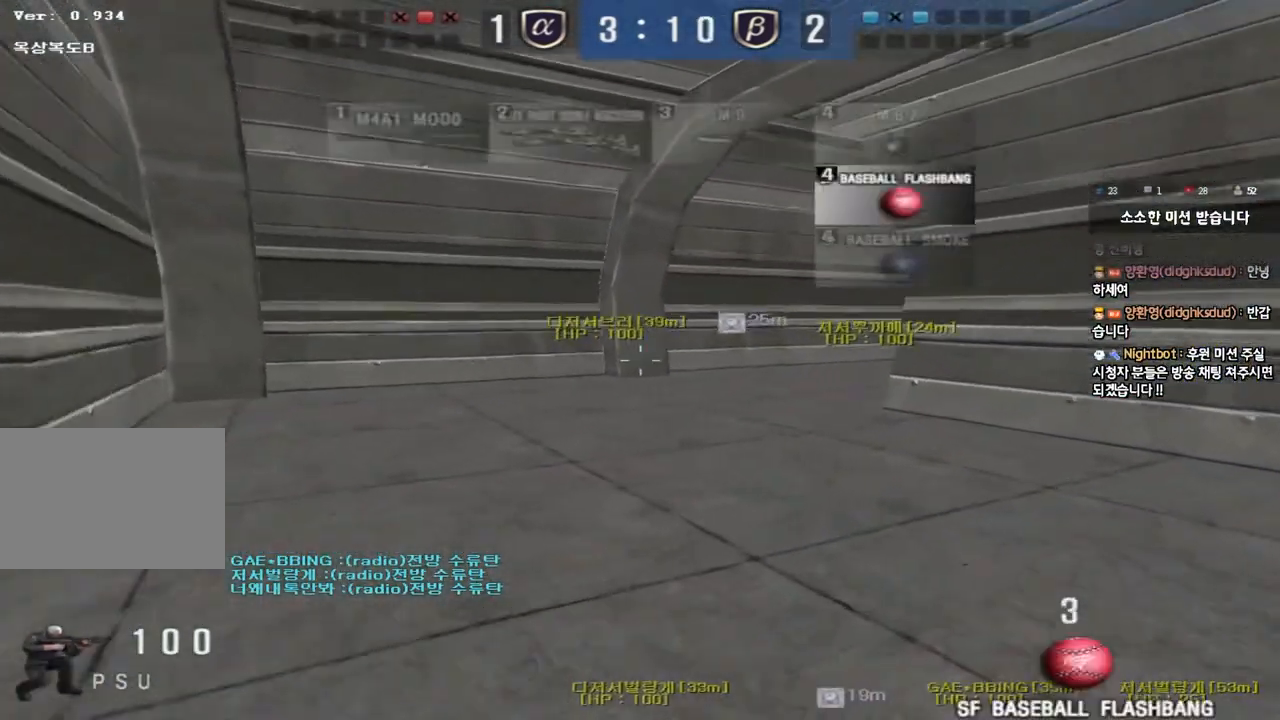
{"keys": ["ctrl", "tab"], "events": [[183, "d", "up"], [200, "w", "up"], [217, "ctrl", "down"], [267, "tab", "down"], [283, "d", "down"], [283, "w", "down"], [317, "ctrl", "up"], [500, "ctrl", "down"], [500, "d", "up"], [500, "w", "up"]]}
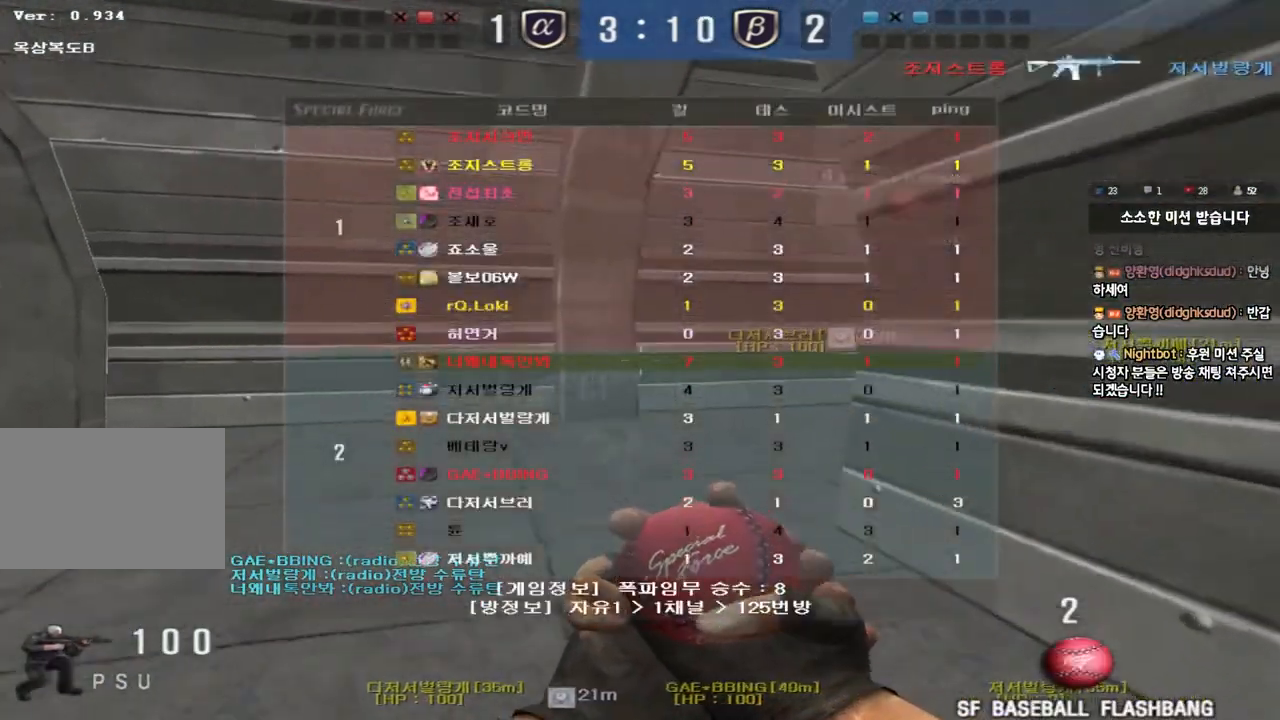
{"keys": ["a", "w"], "events": [[33, "tab", "up"], [117, "a", "down"], [133, "ctrl", "up"], [133, "w", "down"], [383, "ctrl", "down"], [383, "w", "up"], [400, "a", "up"], [483, "ctrl", "up"], [500, "a", "down"], [500, "w", "down"]]}
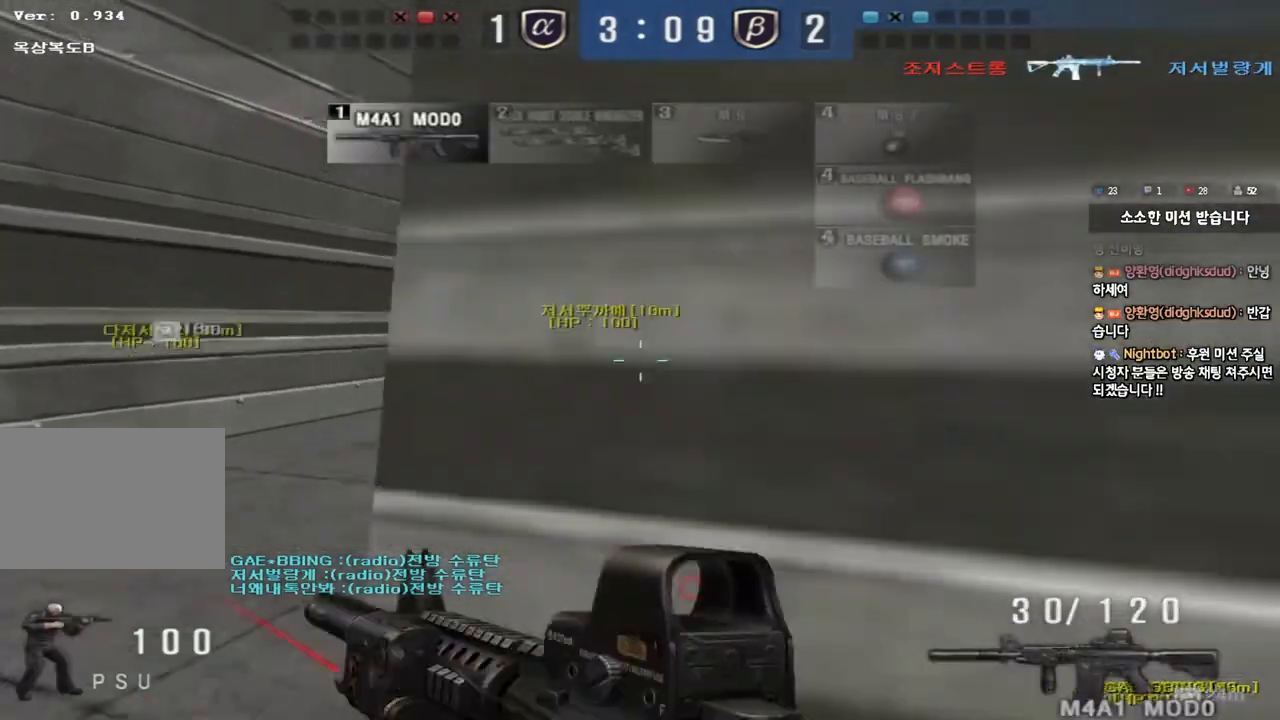
{"keys": ["a", "w"], "events": [[217, "ctrl", "down"], [233, "w", "up"], [250, "a", "up"], [317, "ctrl", "up"], [333, "w", "down"], [350, "a", "down"]]}
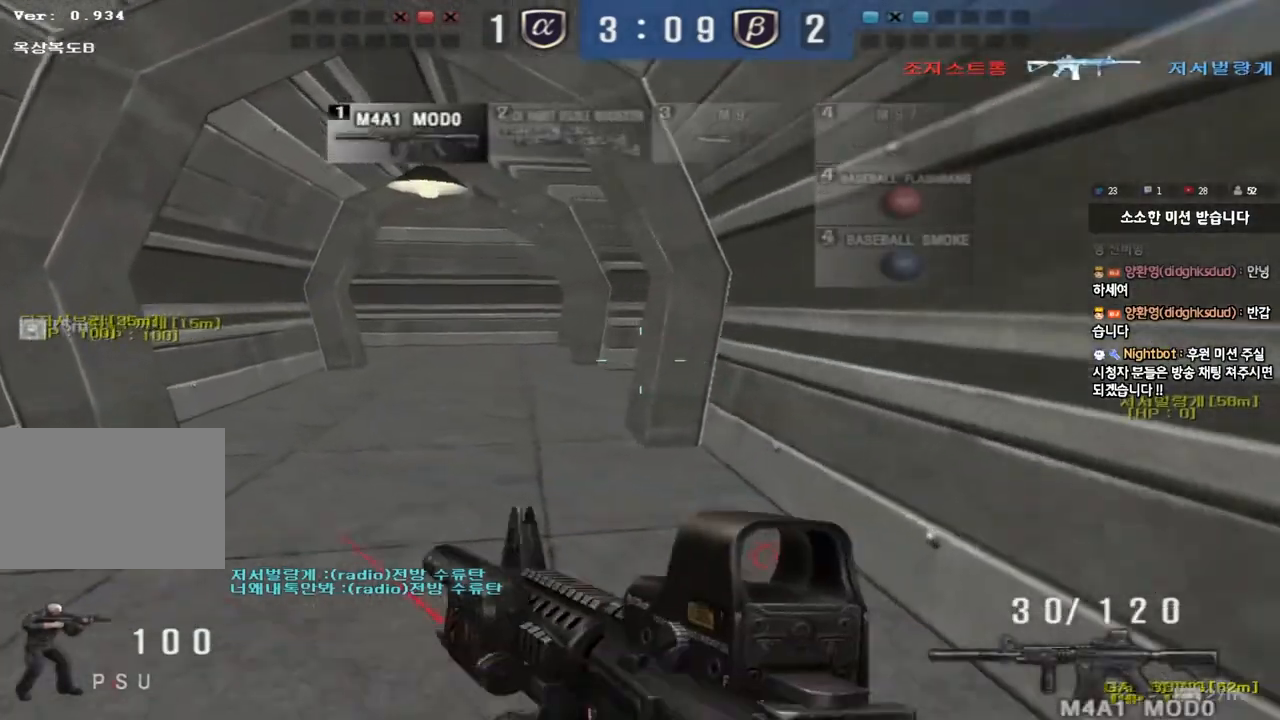
{"keys": [], "events": [[100, "a", "up"], [100, "ctrl", "down"], [100, "w", "up"], [200, "ctrl", "up"], [200, "w", "down"], [217, "a", "down"], [417, "ctrl", "down"], [417, "w", "up"], [433, "a", "up"], [500, "ctrl", "up"]]}
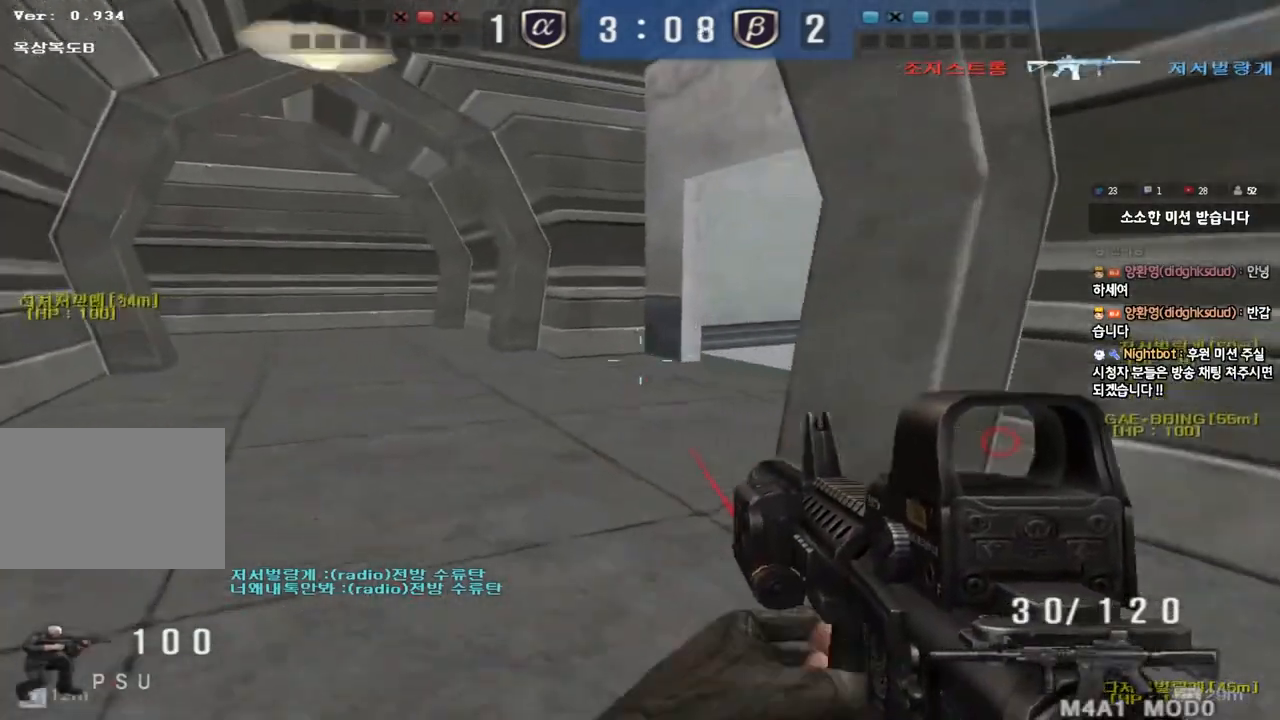
{"keys": ["shift"], "events": [[33, "a", "down"], [33, "w", "down"], [183, "shift", "down"], [200, "w", "up"], [217, "a", "up"], [250, "space", "down"], [350, "space", "up"]]}
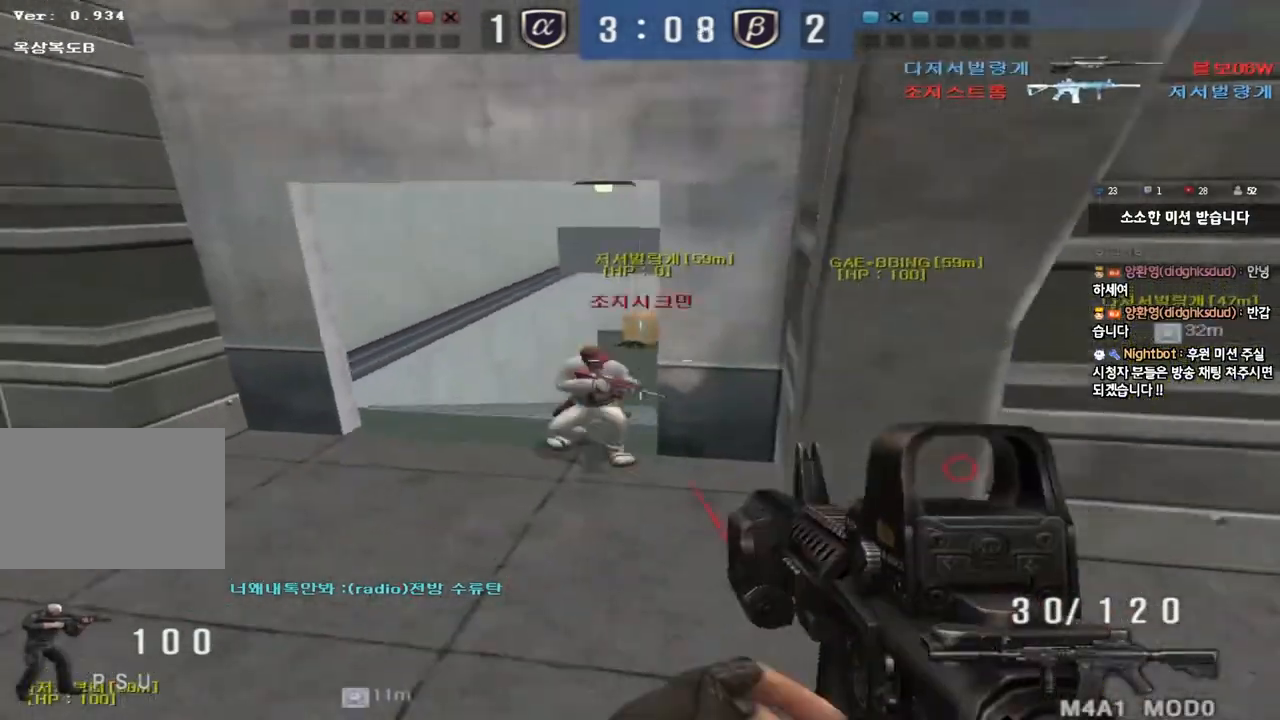
{"keys": ["ctrl", "d", "space"], "events": [[150, "shift", "up"], [167, "d", "down"], [183, "w", "down"], [417, "ctrl", "down"], [417, "d", "up"], [433, "w", "up"], [450, "space", "down"], [500, "d", "down"]]}
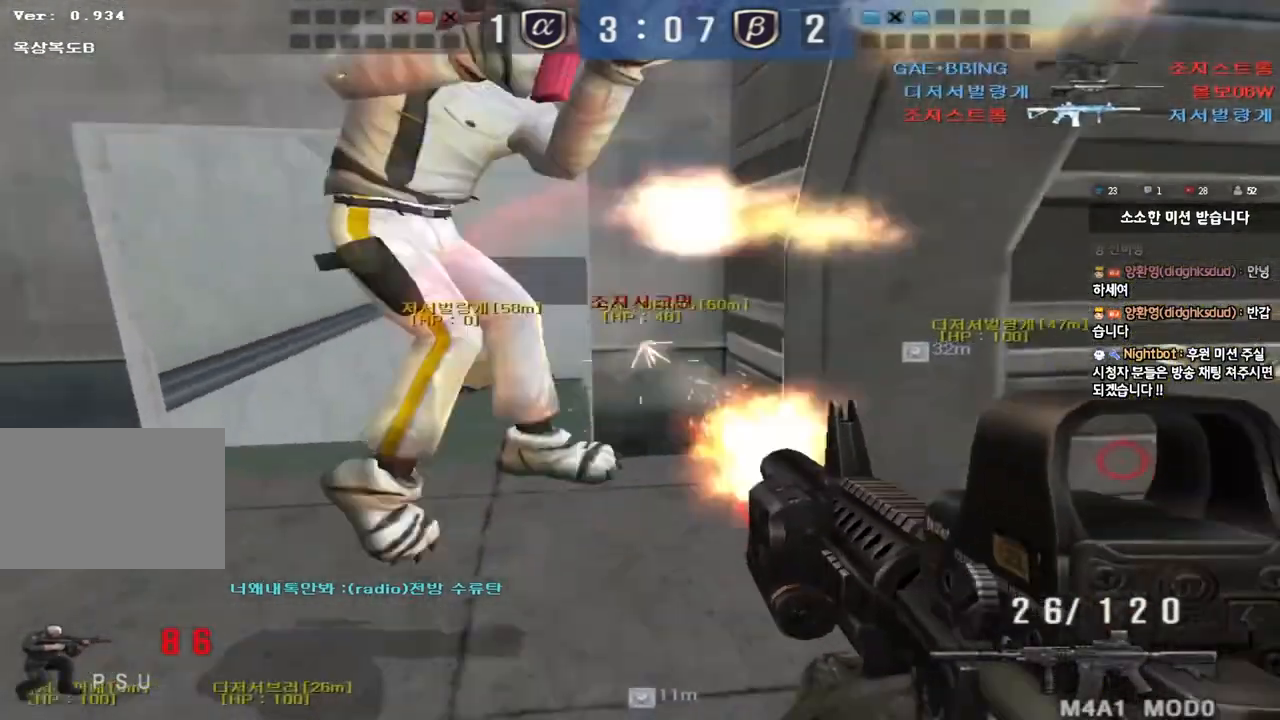
{"keys": ["d", "s"], "events": [[17, "s", "down"], [50, "ctrl", "up"], [67, "space", "up"], [133, "ctrl", "down"], [233, "d", "up"], [250, "a", "down"], [433, "ctrl", "up"], [467, "a", "up"], [483, "d", "down"]]}
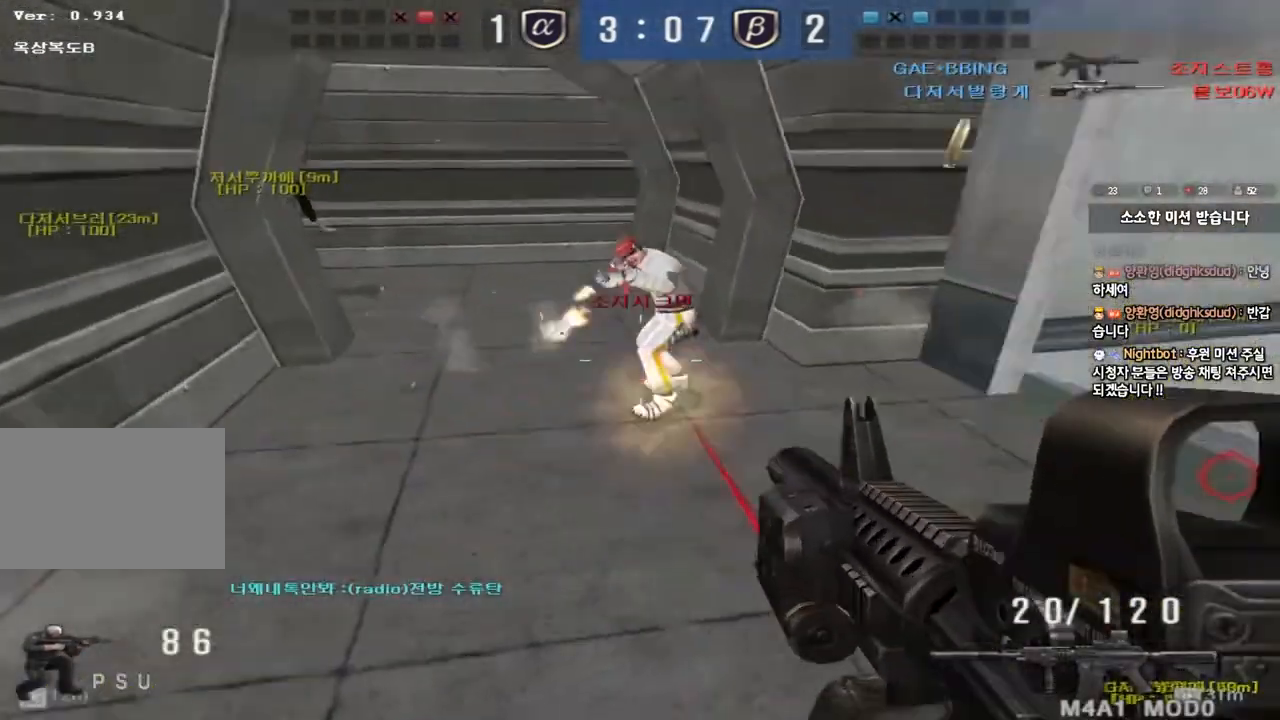
{"keys": ["a", "ctrl", "s"], "events": [[217, "ctrl", "down"], [217, "d", "up"], [233, "s", "up"], [233, "space", "down"], [317, "a", "down"], [317, "s", "down"], [317, "space", "up"], [350, "ctrl", "up"], [433, "ctrl", "down"]]}
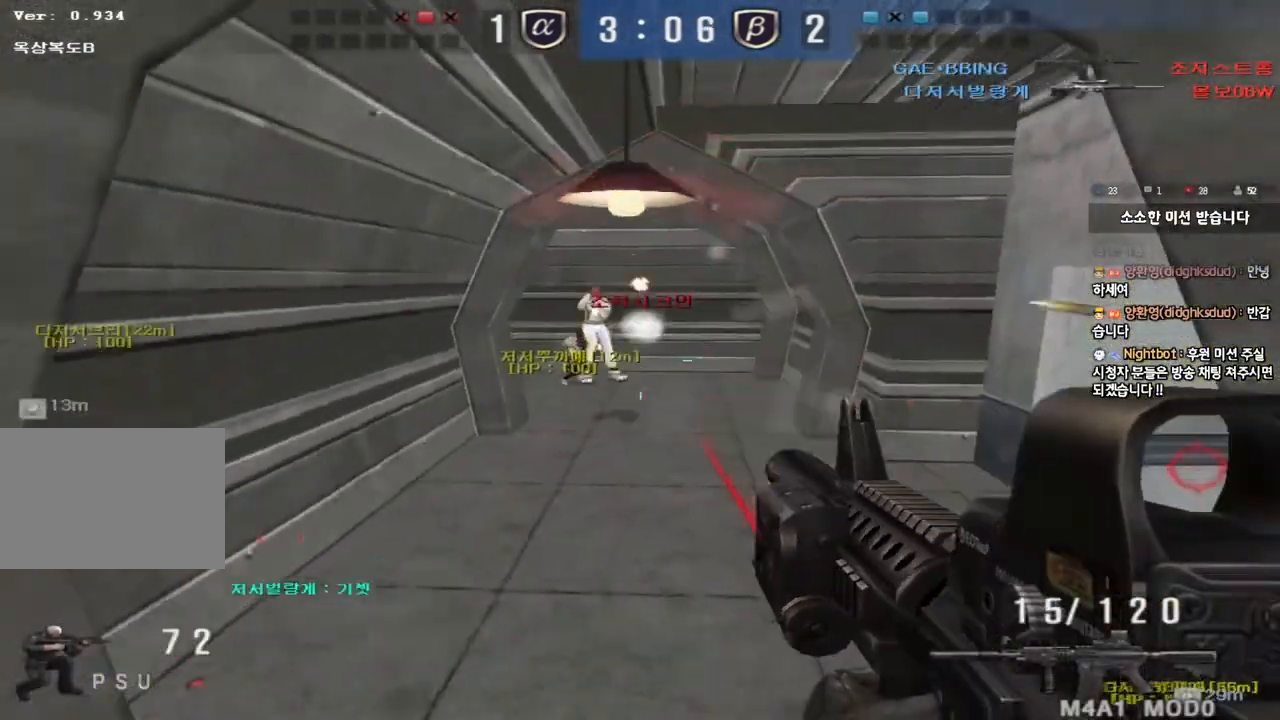
{"keys": ["ctrl", "s", "space"], "events": [[50, "ctrl", "up"], [83, "a", "up"], [150, "ctrl", "down"], [183, "d", "down"], [267, "ctrl", "up"], [483, "ctrl", "down"], [483, "d", "up"], [500, "space", "down"]]}
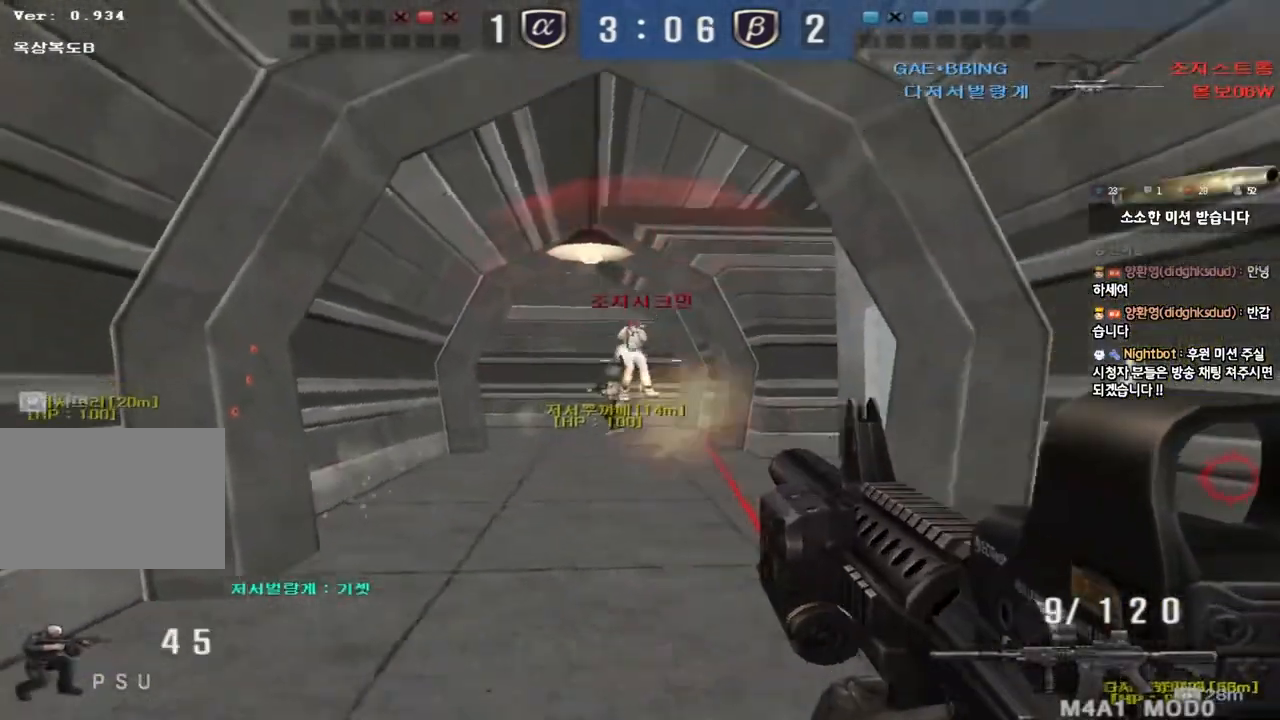
{"keys": ["r", "w"], "events": [[17, "s", "up"], [117, "a", "down"], [117, "s", "down"], [133, "ctrl", "up"], [133, "space", "up"], [233, "ctrl", "down"], [350, "ctrl", "up"], [383, "a", "up"], [383, "s", "up"], [483, "r", "down"], [483, "w", "down"]]}
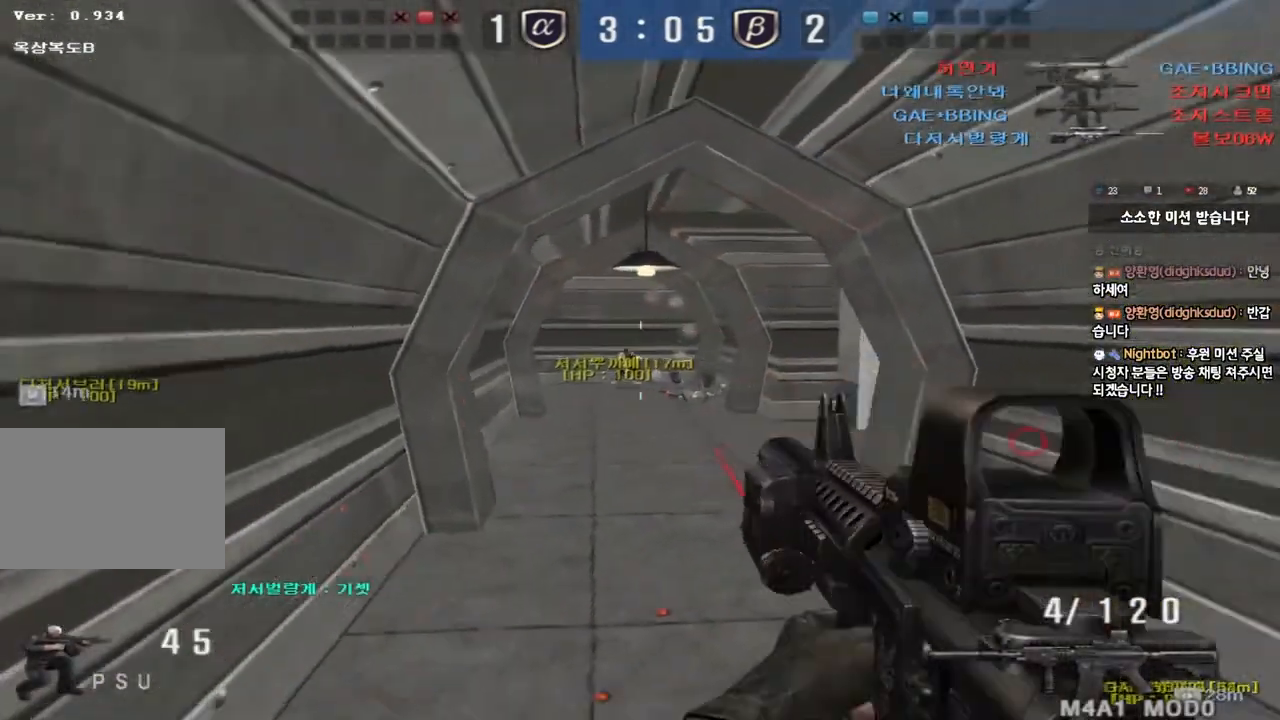
{"keys": ["shift"], "events": [[83, "r", "up"], [167, "d", "down"], [467, "shift", "down"], [483, "d", "up"], [483, "w", "up"]]}